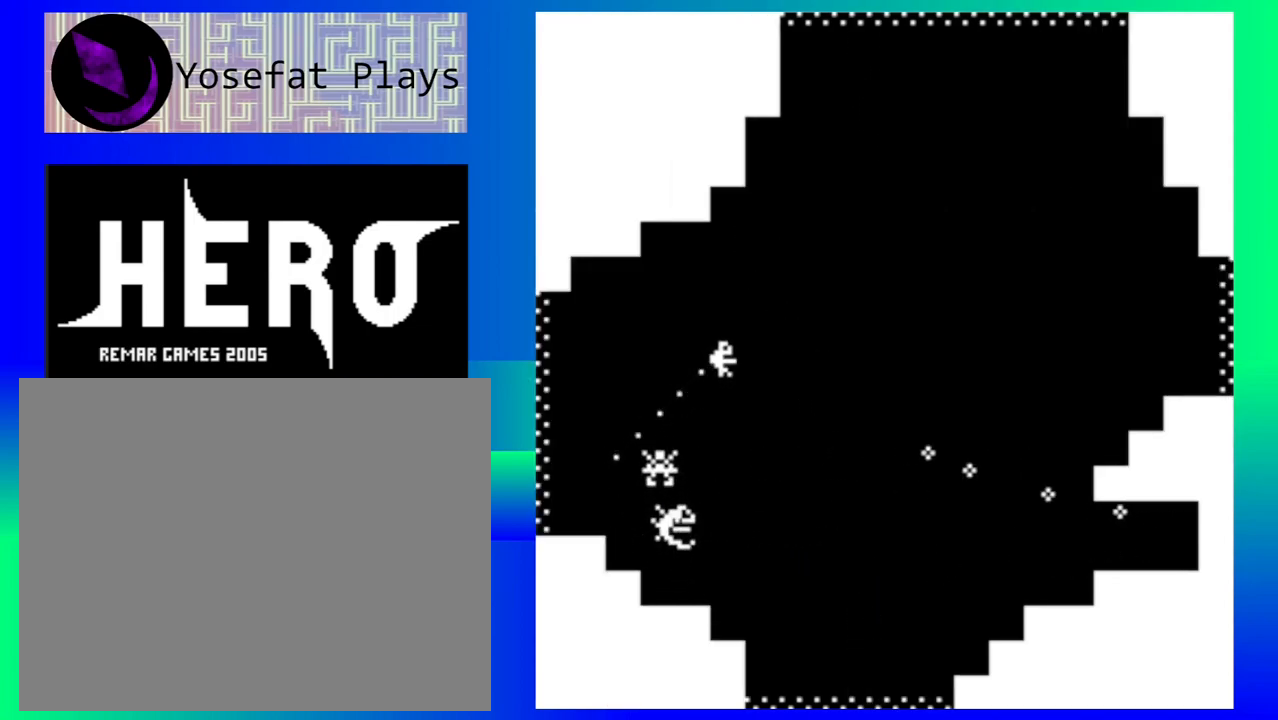
Gameplay with a controller (Nintendo layout); each line is a JSON object with the inputs held at the frame after it. "events" lists button and stick changes between this image and that frame as [ms after this image, input, new state], when the widget could be followed in between. Not read: L1 L2 L3 R1 R2 R3 right_stick.
{"buttons": [], "left_stick": "down-right", "events": [[183, "Y", "down"], [300, "Y", "up"], [383, "Y", "down"], [467, "Y", "up"]]}
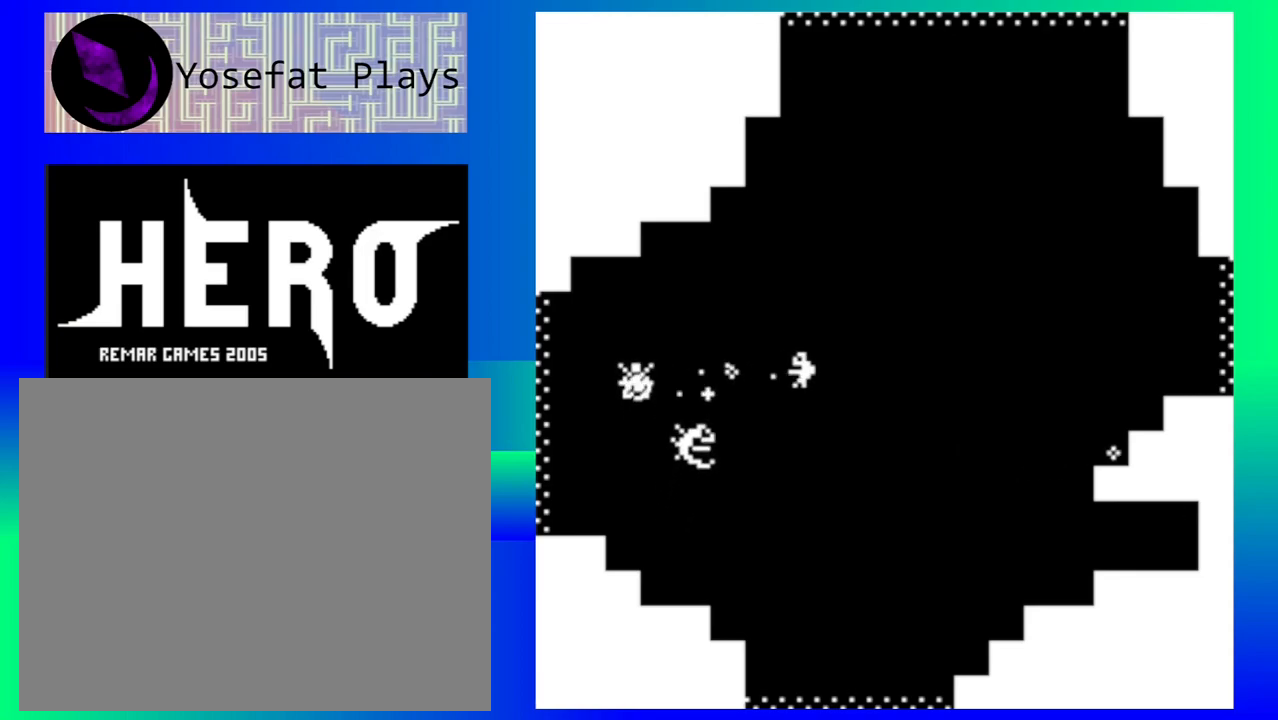
{"buttons": [], "left_stick": "down-right", "events": [[50, "Y", "down"], [133, "Y", "up"], [217, "Y", "down"], [317, "Y", "up"], [400, "Y", "down"], [500, "Y", "up"]]}
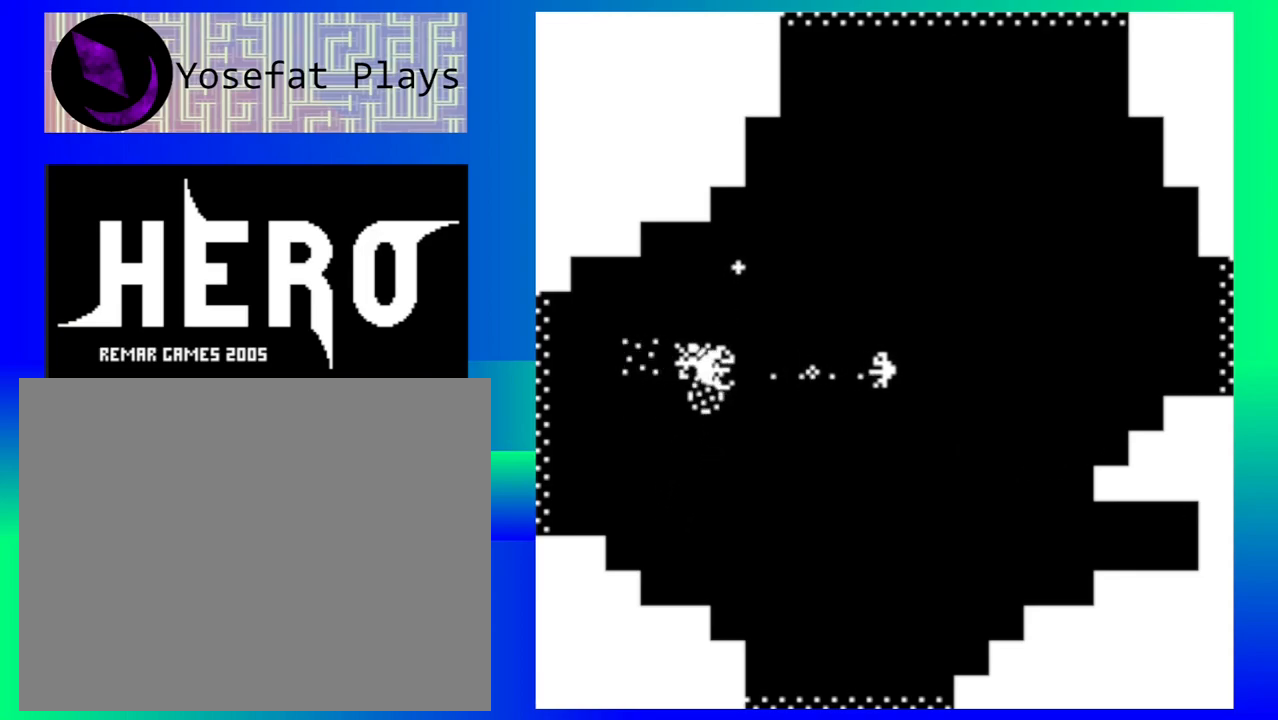
{"buttons": [], "left_stick": "down-right", "events": [[67, "Y", "down"], [150, "Y", "up"], [233, "Y", "down"], [333, "Y", "up"], [400, "Y", "down"], [500, "Y", "up"]]}
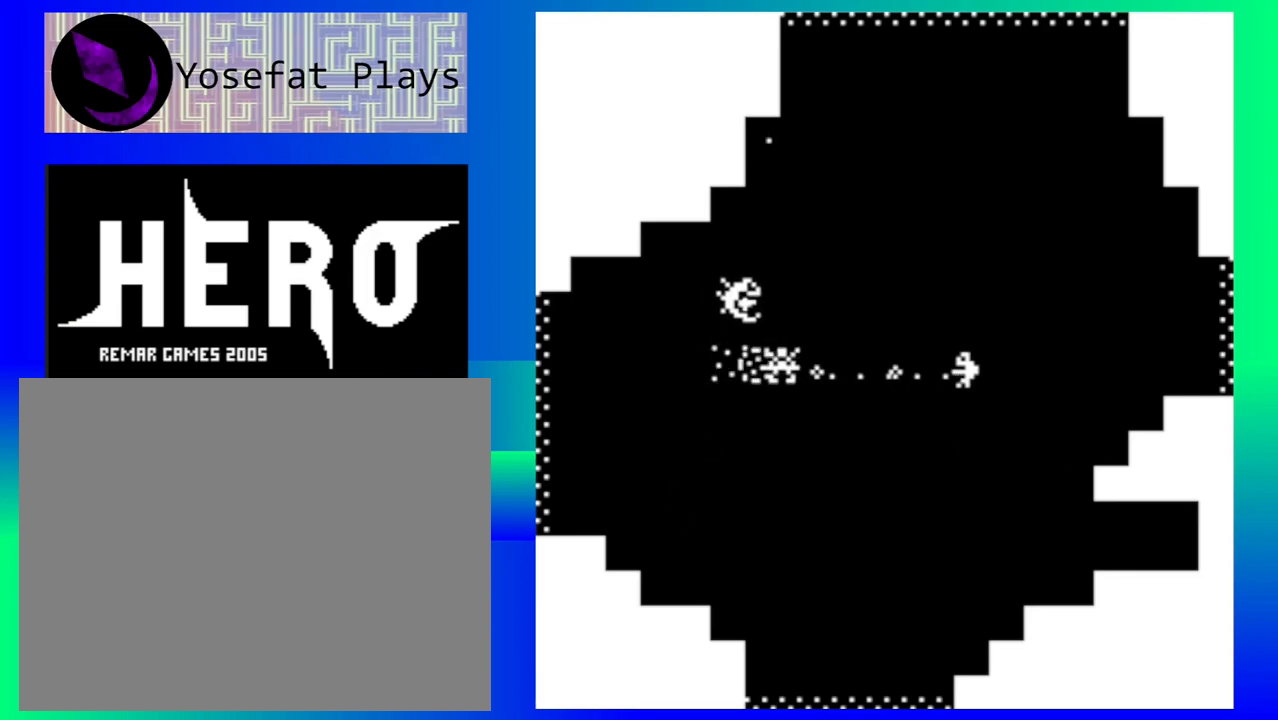
{"buttons": [], "left_stick": "right", "events": [[67, "Y", "down"], [150, "Y", "up"], [250, "Y", "down"], [317, "Y", "up"], [400, "Y", "down"], [433, "left_stick", "right"], [483, "Y", "up"]]}
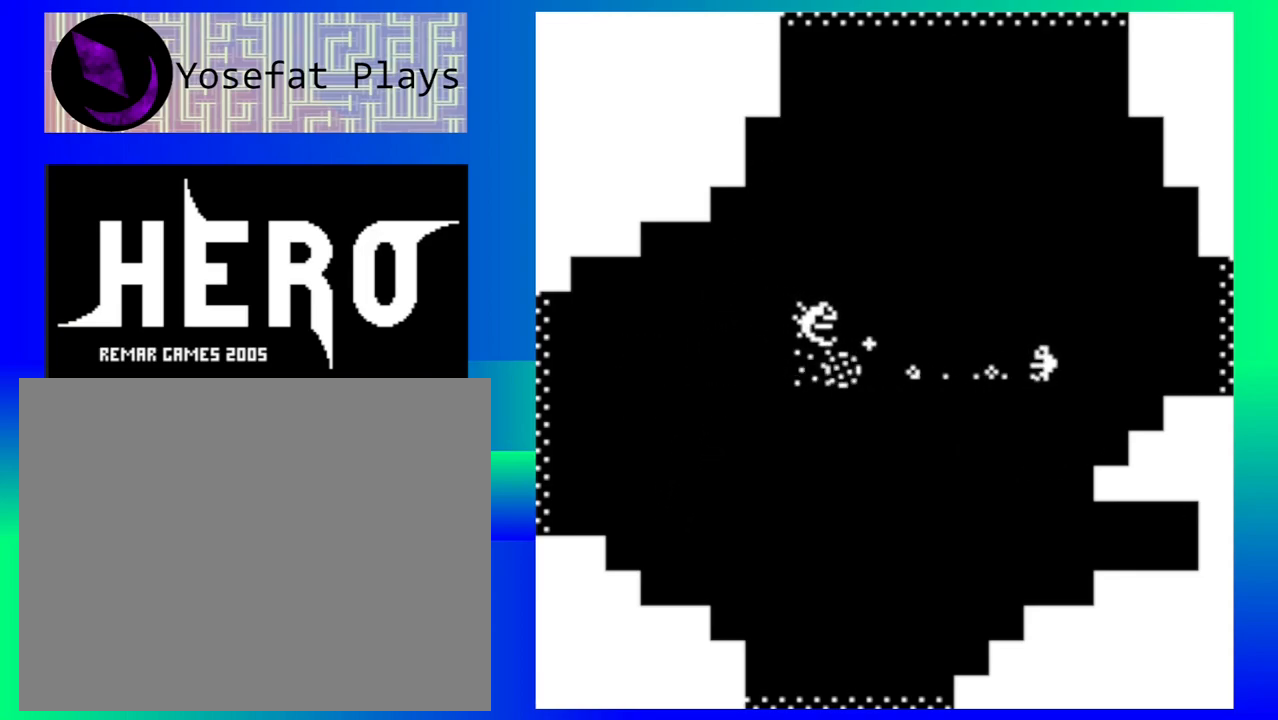
{"buttons": [], "left_stick": "right", "events": [[50, "Y", "down"], [150, "Y", "up"], [217, "Y", "down"], [300, "Y", "up"], [400, "Y", "down"], [450, "Y", "up"]]}
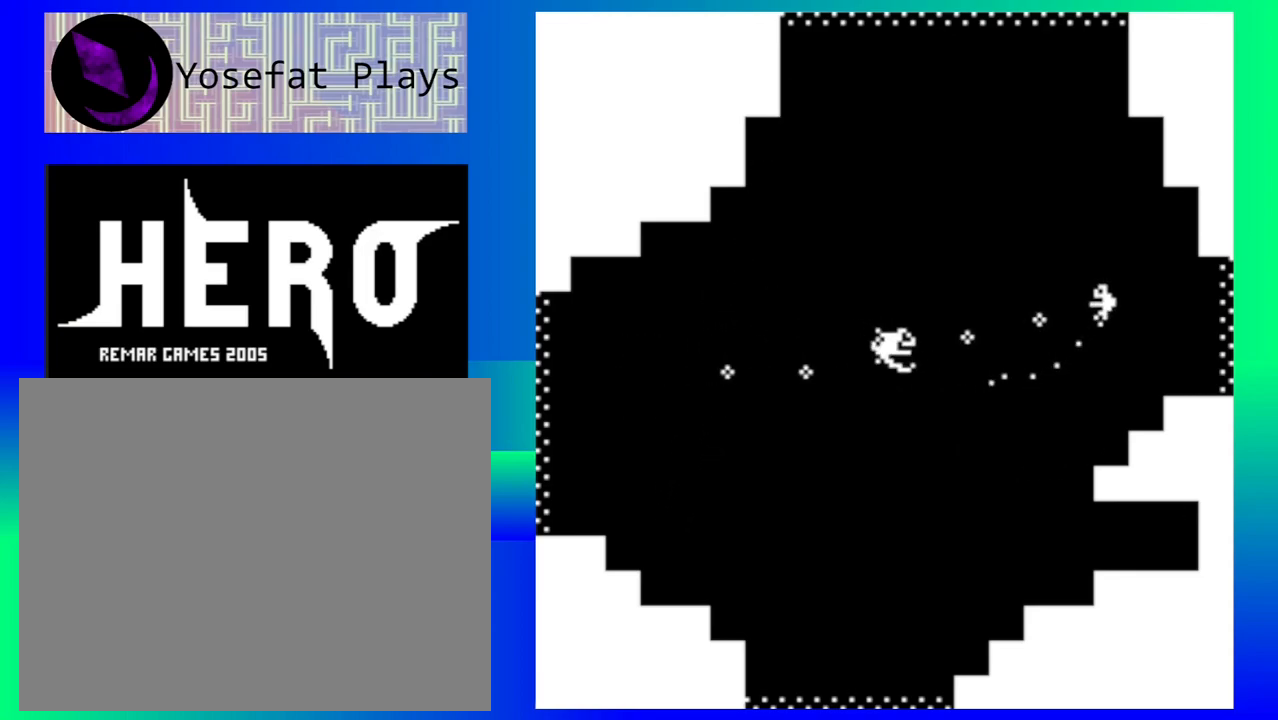
{"buttons": [], "left_stick": "left", "events": [[33, "Y", "down"], [33, "left_stick", "center"], [100, "Y", "up"], [183, "Y", "down"], [183, "left_stick", "left"], [250, "Y", "up"], [317, "Y", "down"], [417, "Y", "up"]]}
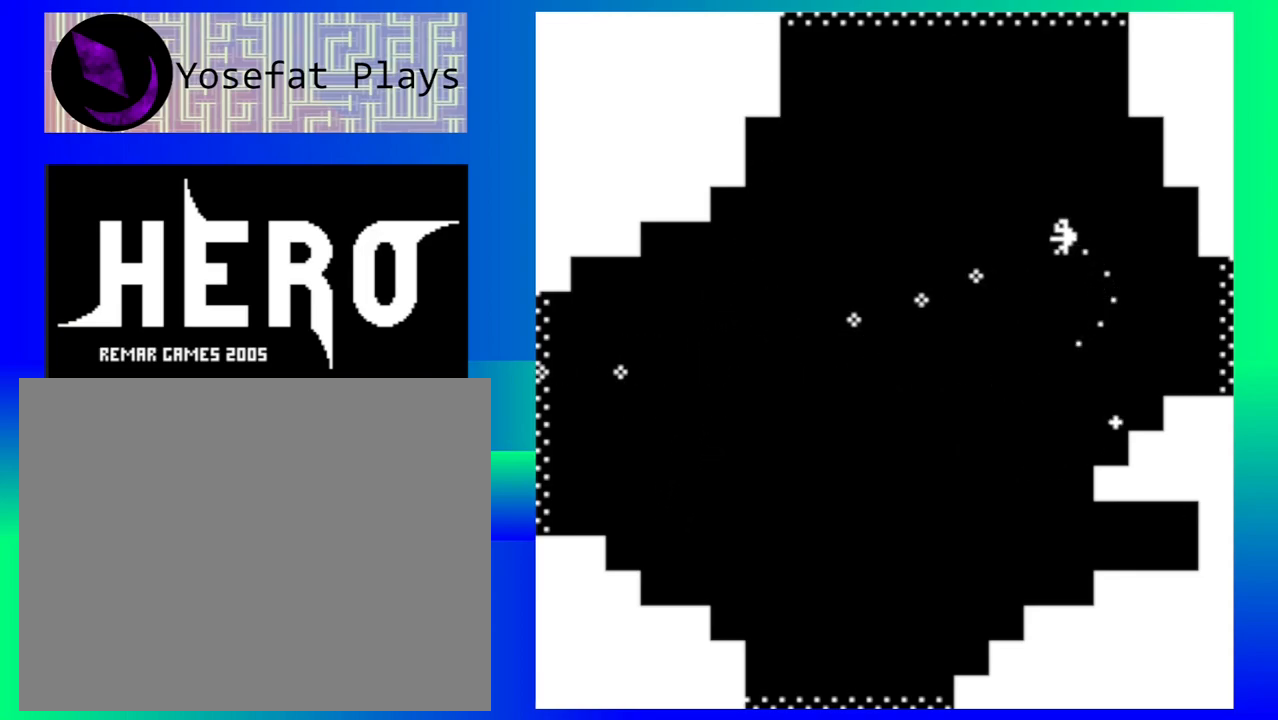
{"buttons": [], "left_stick": "down-left", "events": [[317, "left_stick", "down-left"]]}
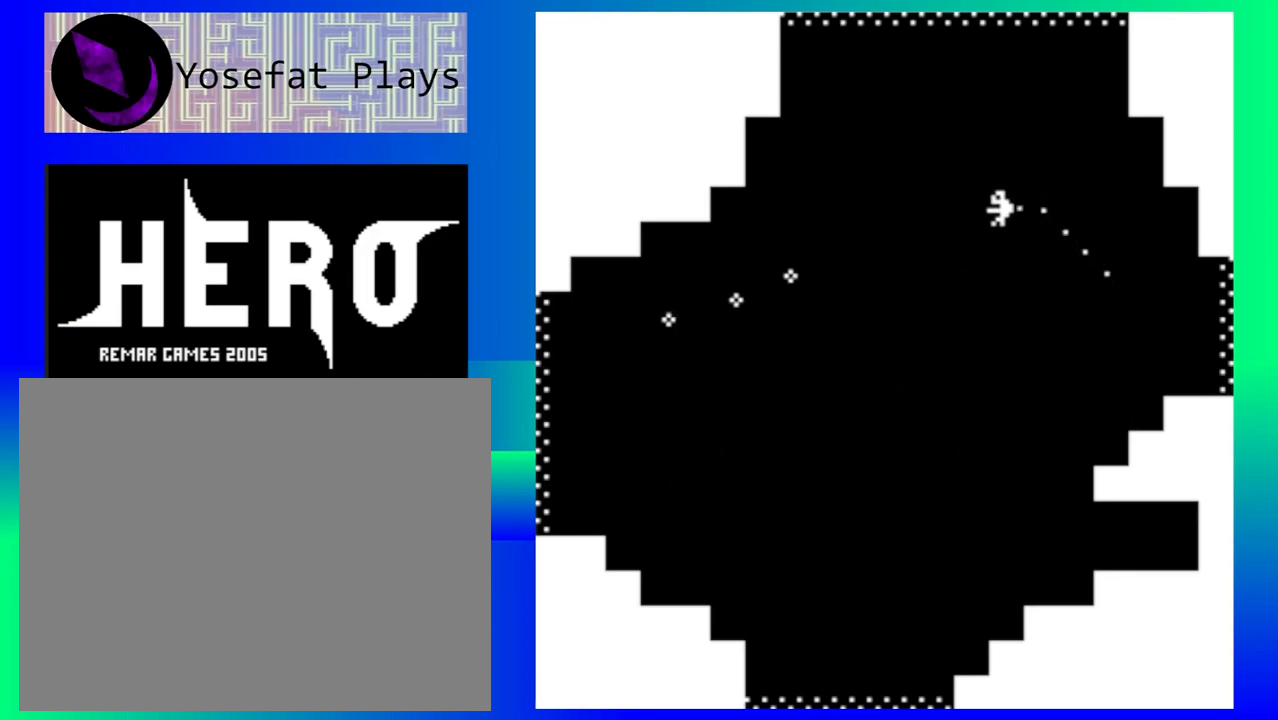
{"buttons": [], "left_stick": "down-left", "events": []}
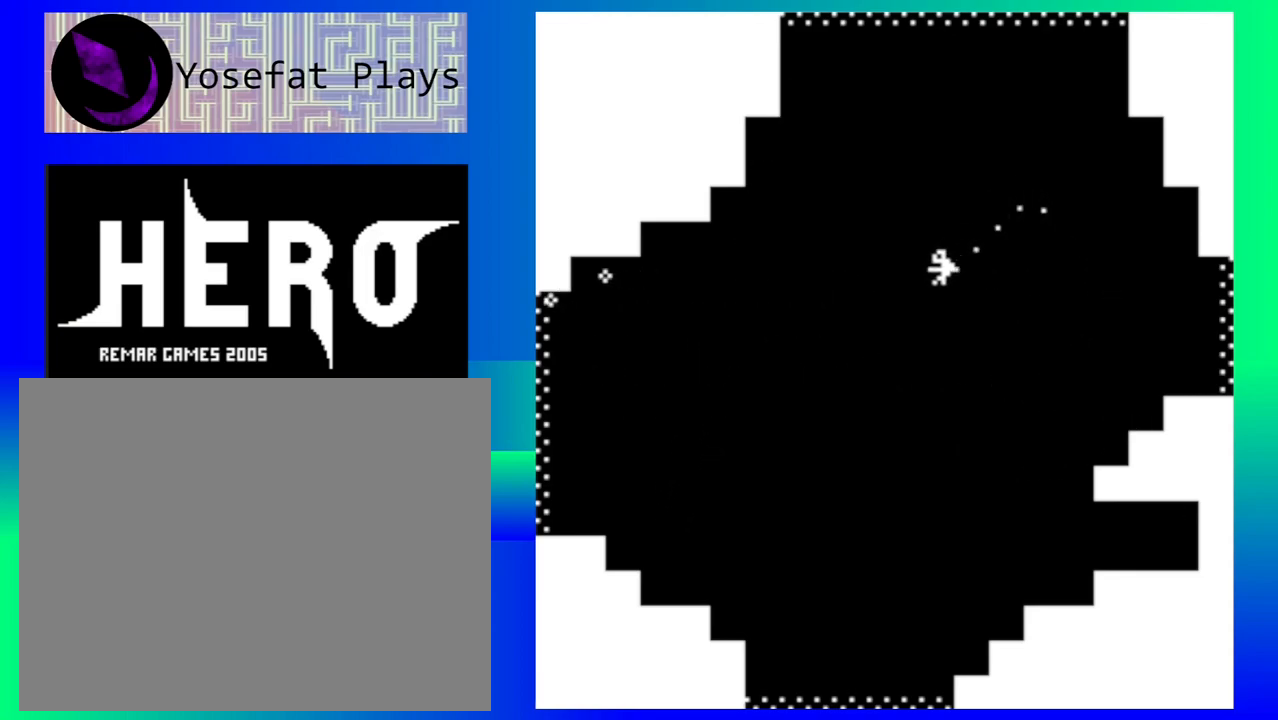
{"buttons": [], "left_stick": "down-left", "events": []}
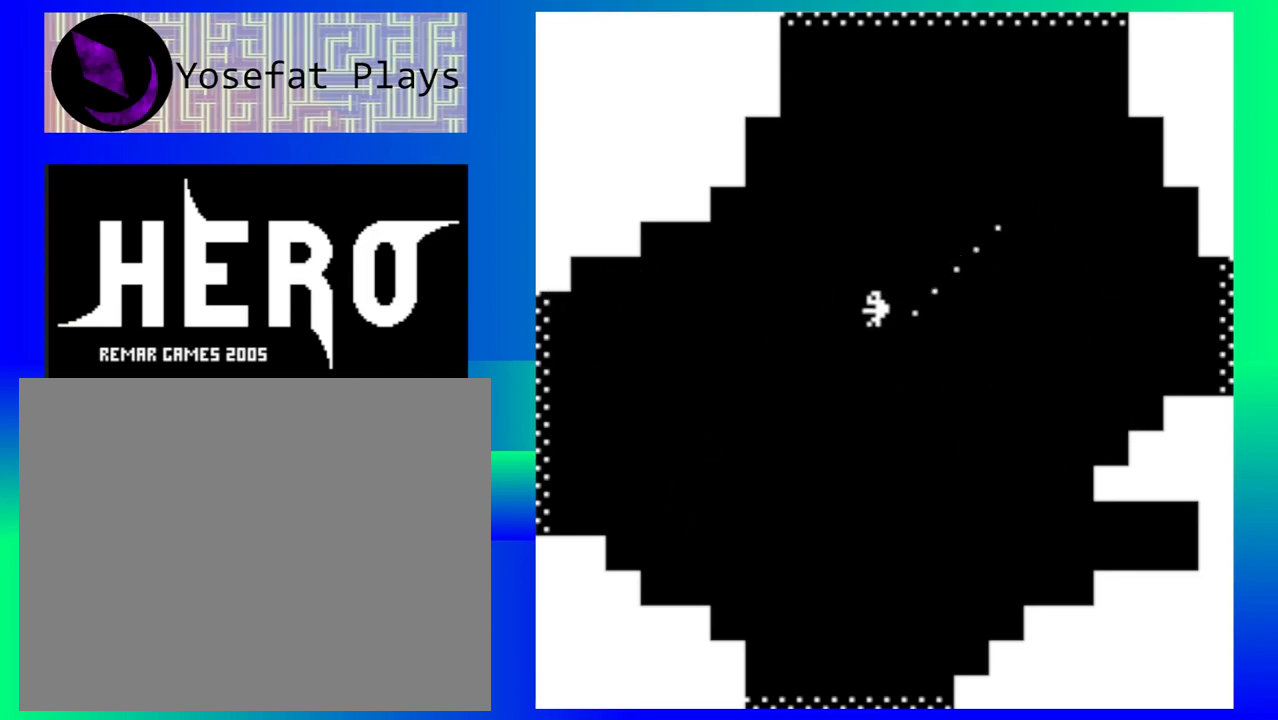
{"buttons": [], "left_stick": "down-left", "events": []}
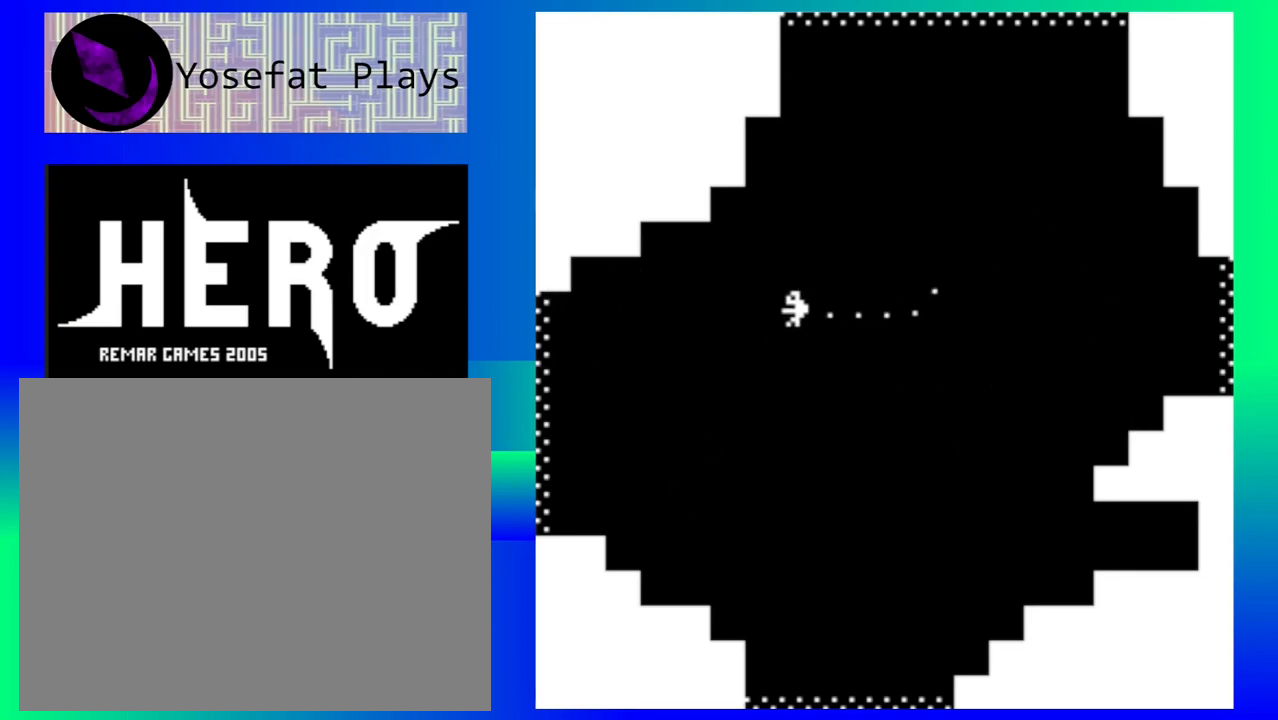
{"buttons": [], "left_stick": "down-left", "events": []}
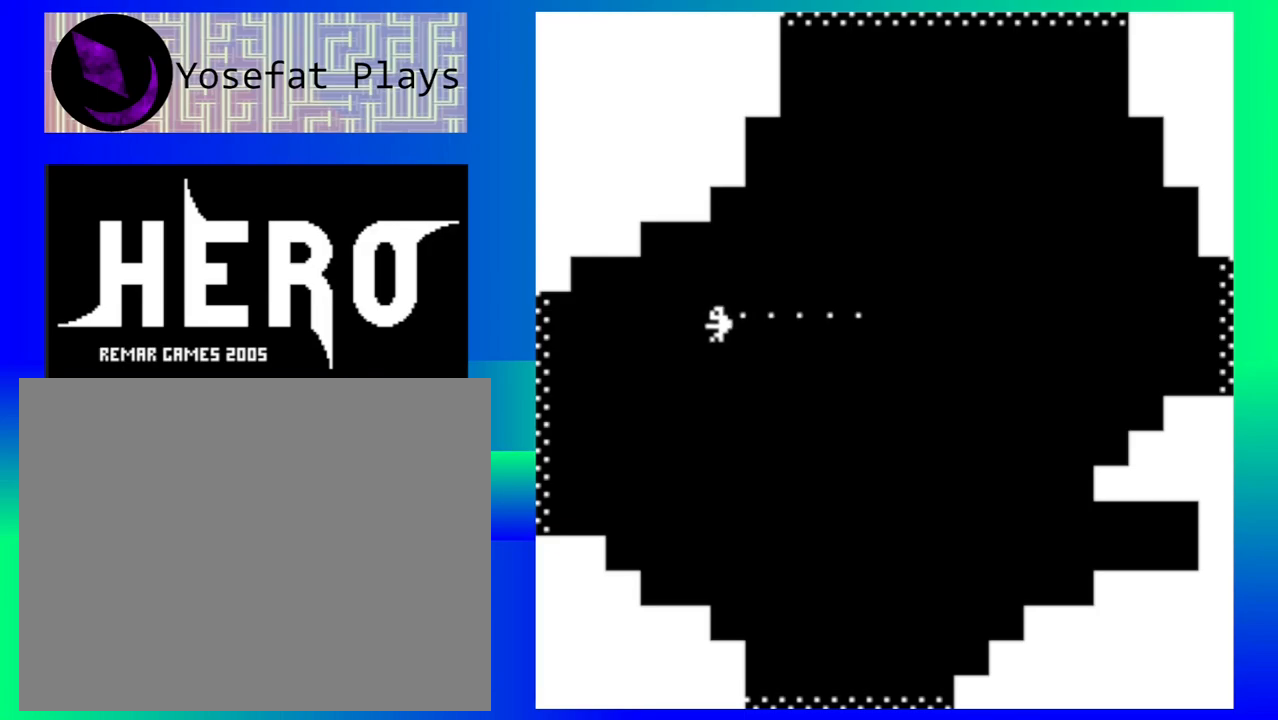
{"buttons": [], "left_stick": "down-left", "events": []}
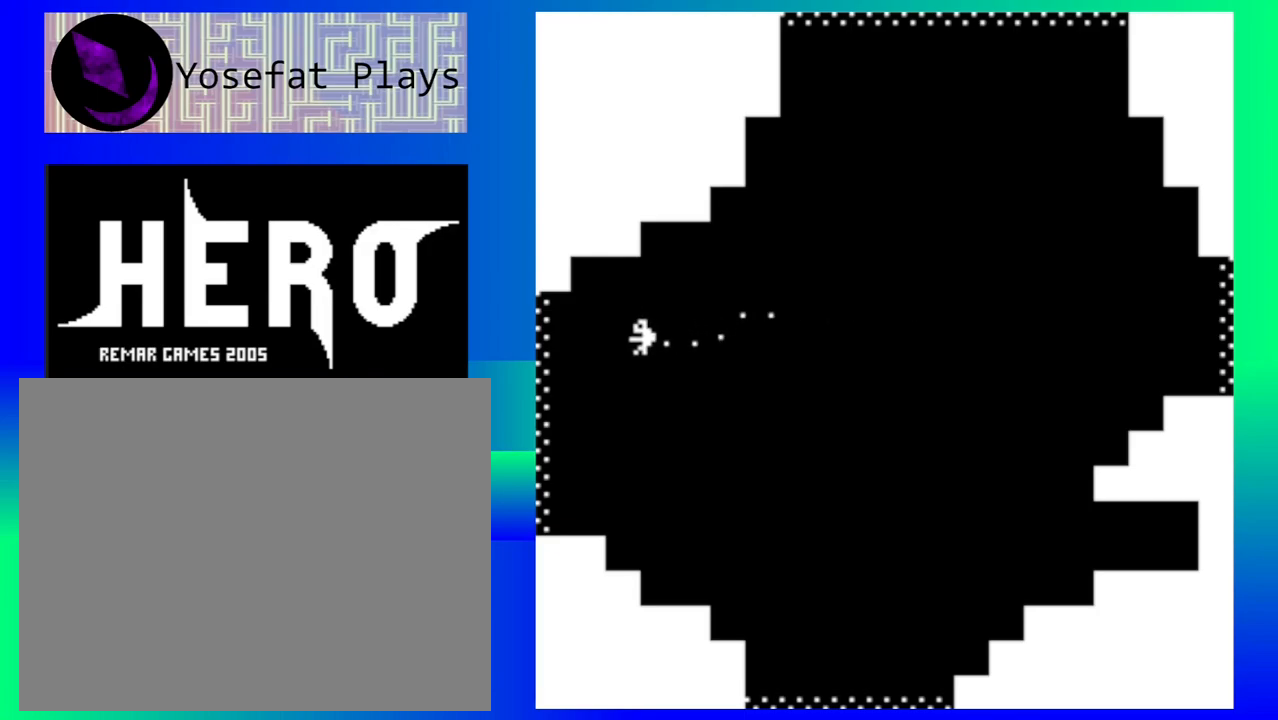
{"buttons": [], "left_stick": "down-left", "events": []}
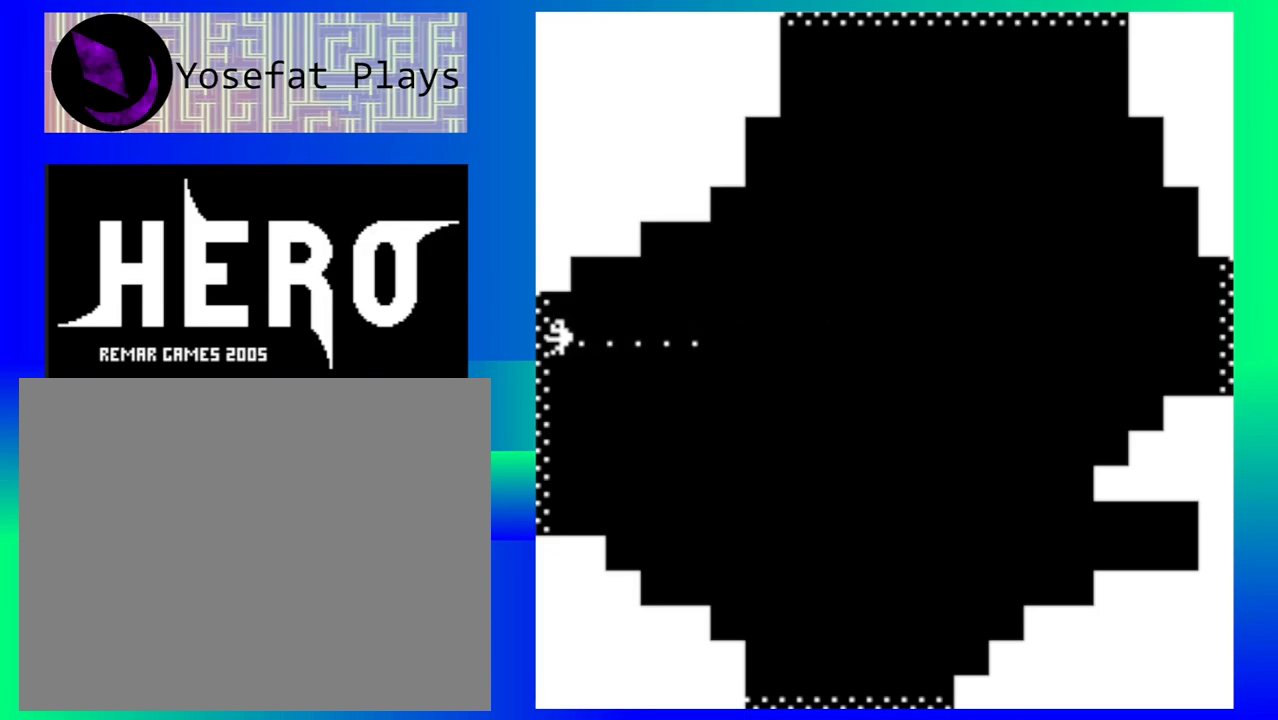
{"buttons": [], "left_stick": "center", "events": [[200, "left_stick", "center"]]}
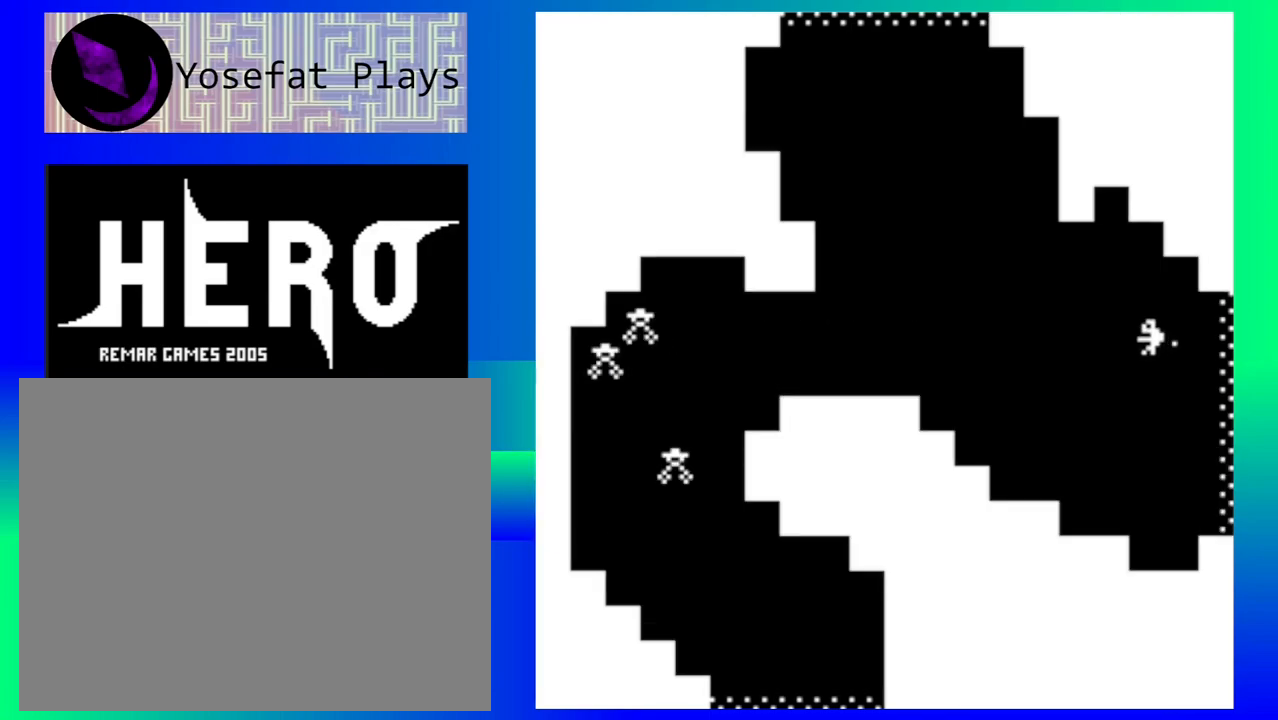
{"buttons": [], "left_stick": "down-left", "events": [[100, "left_stick", "down-left"]]}
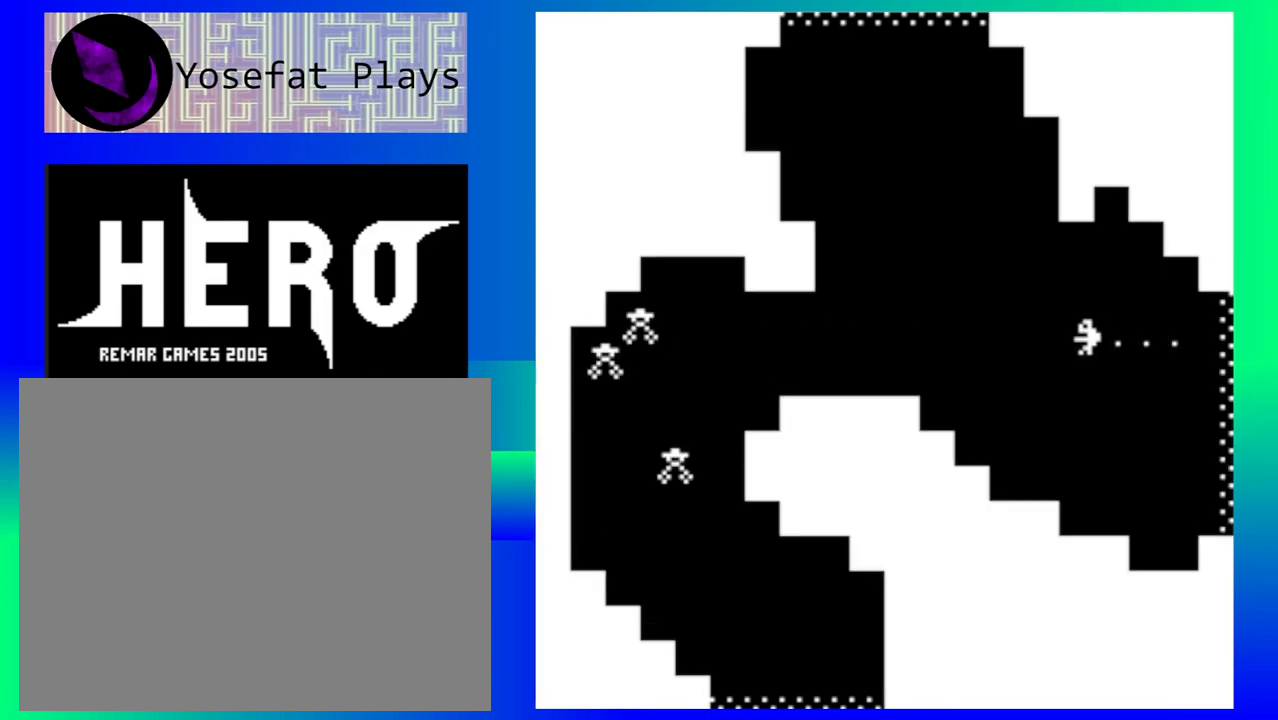
{"buttons": ["Y"], "left_stick": "left", "events": [[67, "Y", "down"], [200, "left_stick", "left"], [217, "Y", "up"], [267, "Y", "down"], [350, "Y", "up"], [417, "Y", "down"]]}
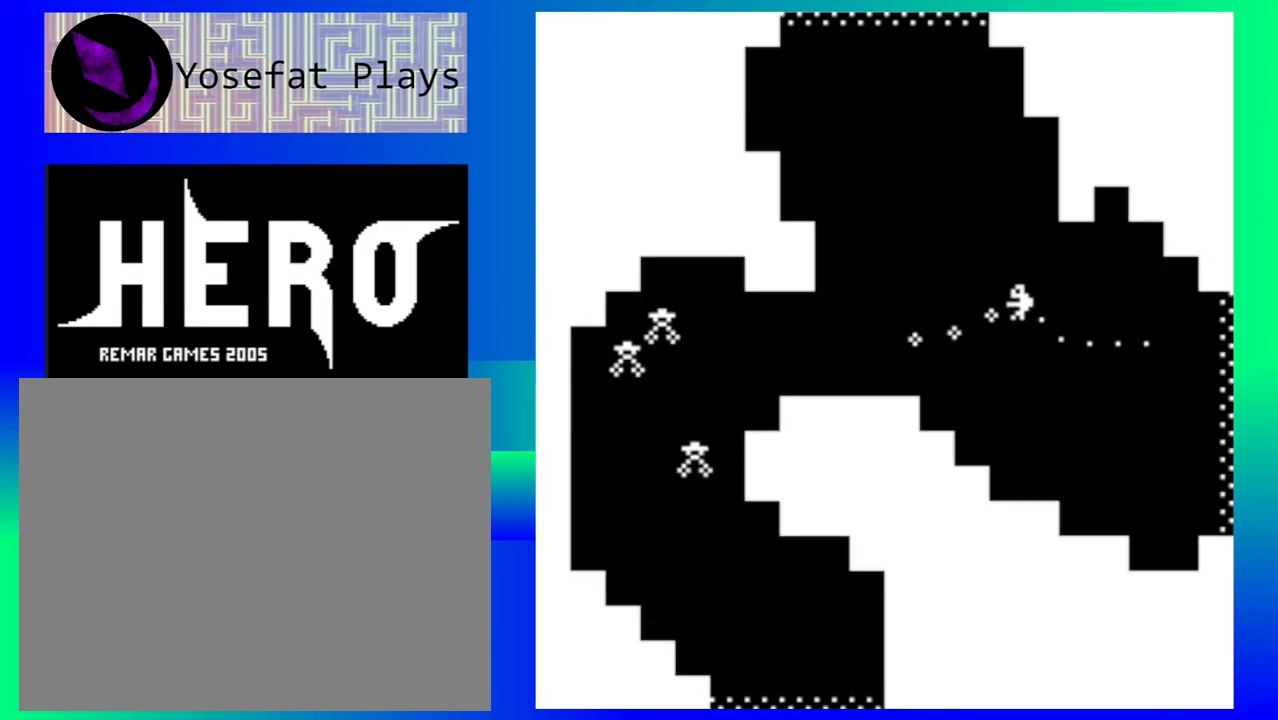
{"buttons": ["Y"], "left_stick": "left", "events": [[17, "Y", "up"], [83, "Y", "down"], [183, "Y", "up"], [250, "Y", "down"], [333, "Y", "up"], [417, "Y", "down"]]}
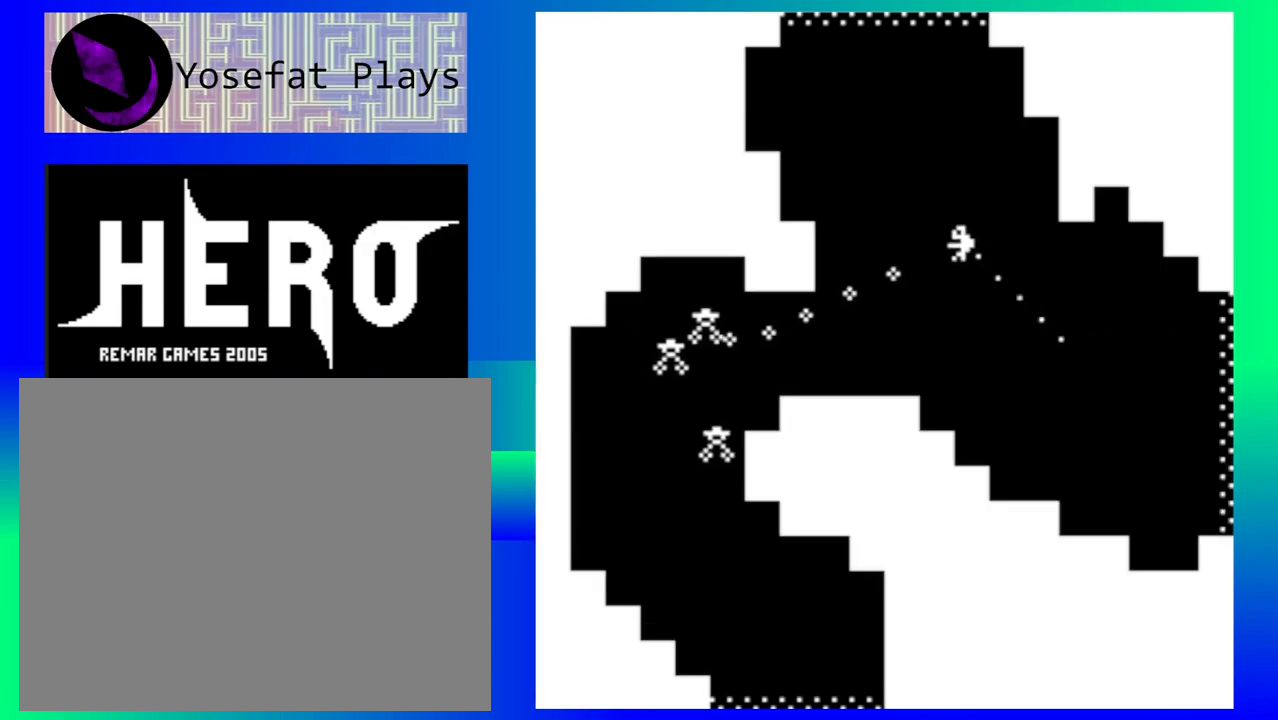
{"buttons": [], "left_stick": "left", "events": [[17, "Y", "up"]]}
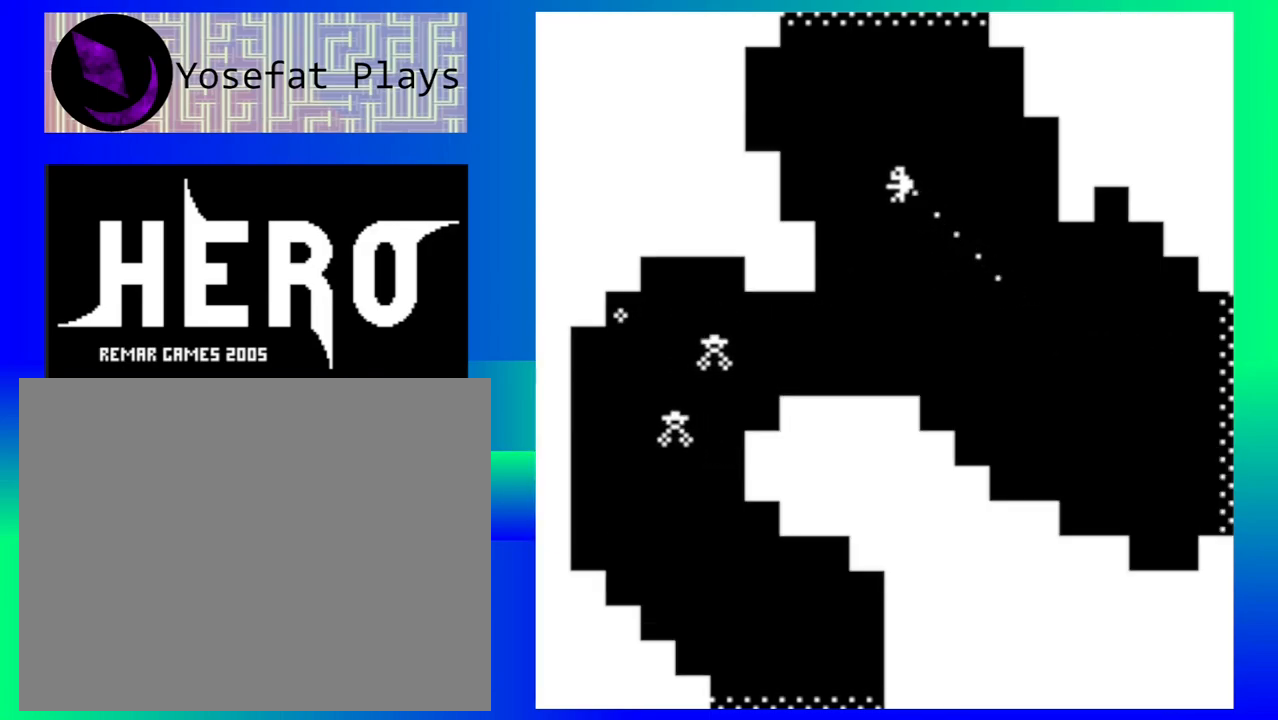
{"buttons": [], "left_stick": "center", "events": [[117, "left_stick", "center"]]}
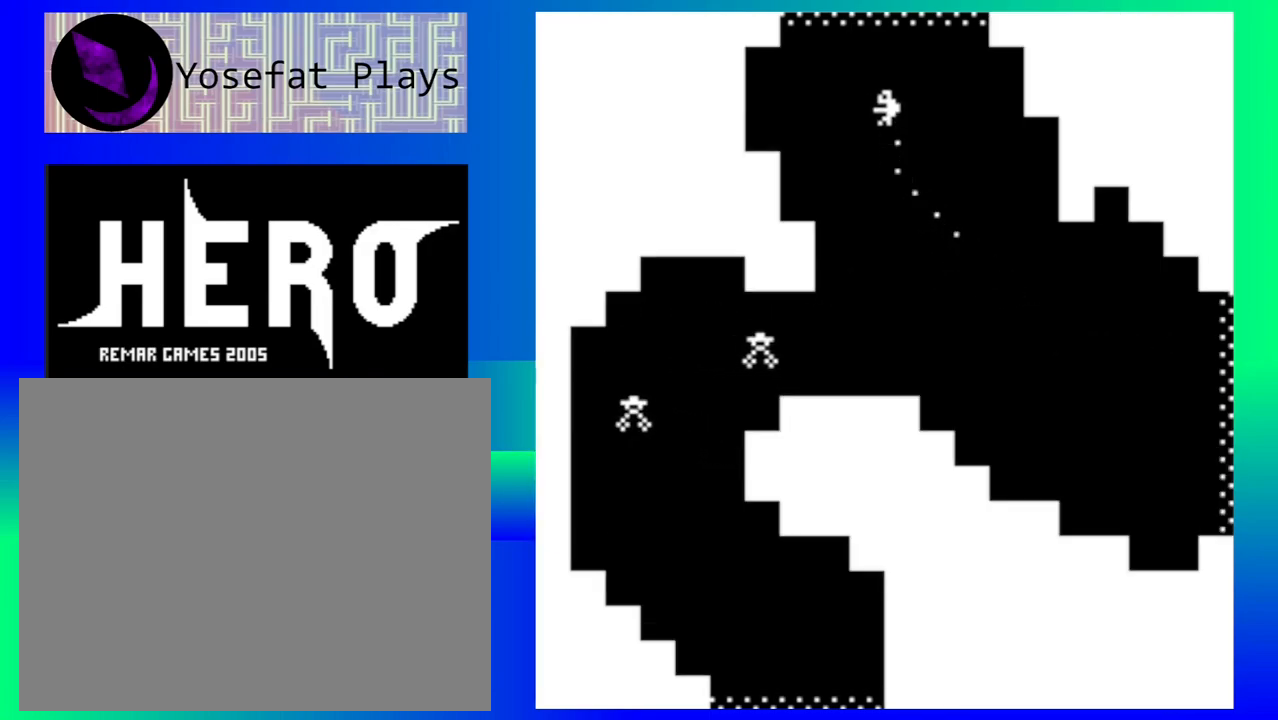
{"buttons": [], "left_stick": "center", "events": []}
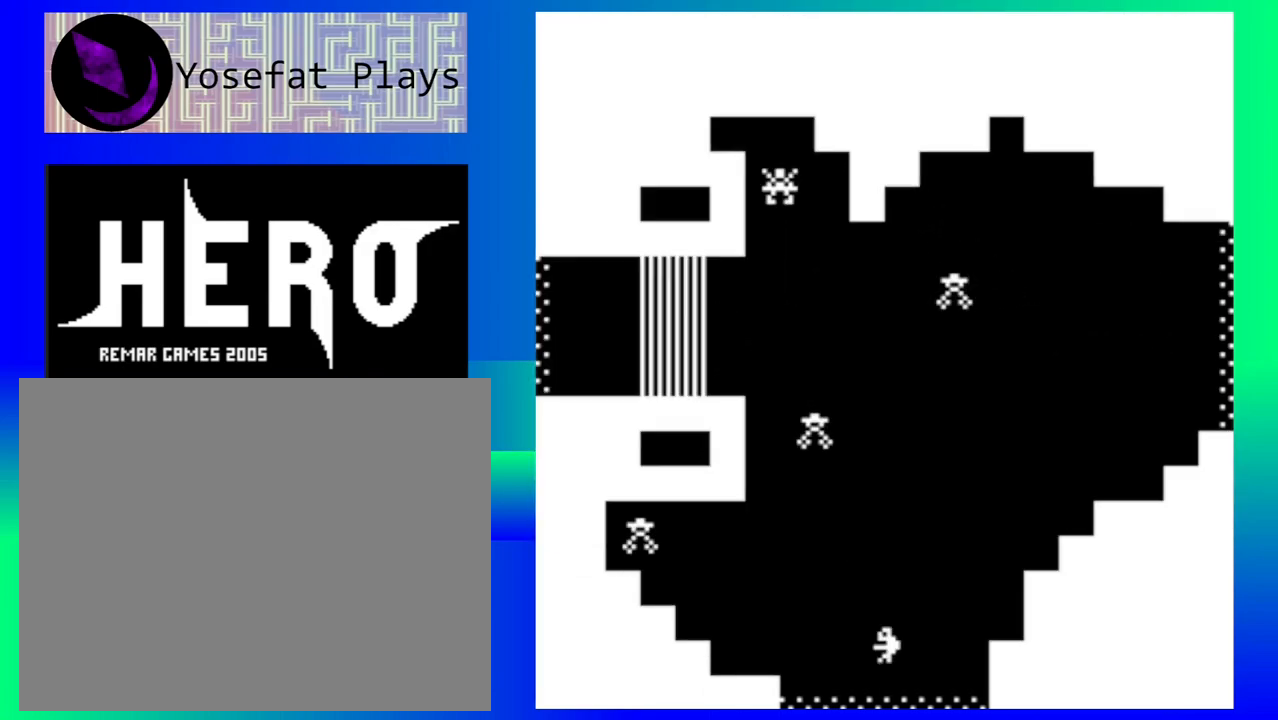
{"buttons": [], "left_stick": "center", "events": []}
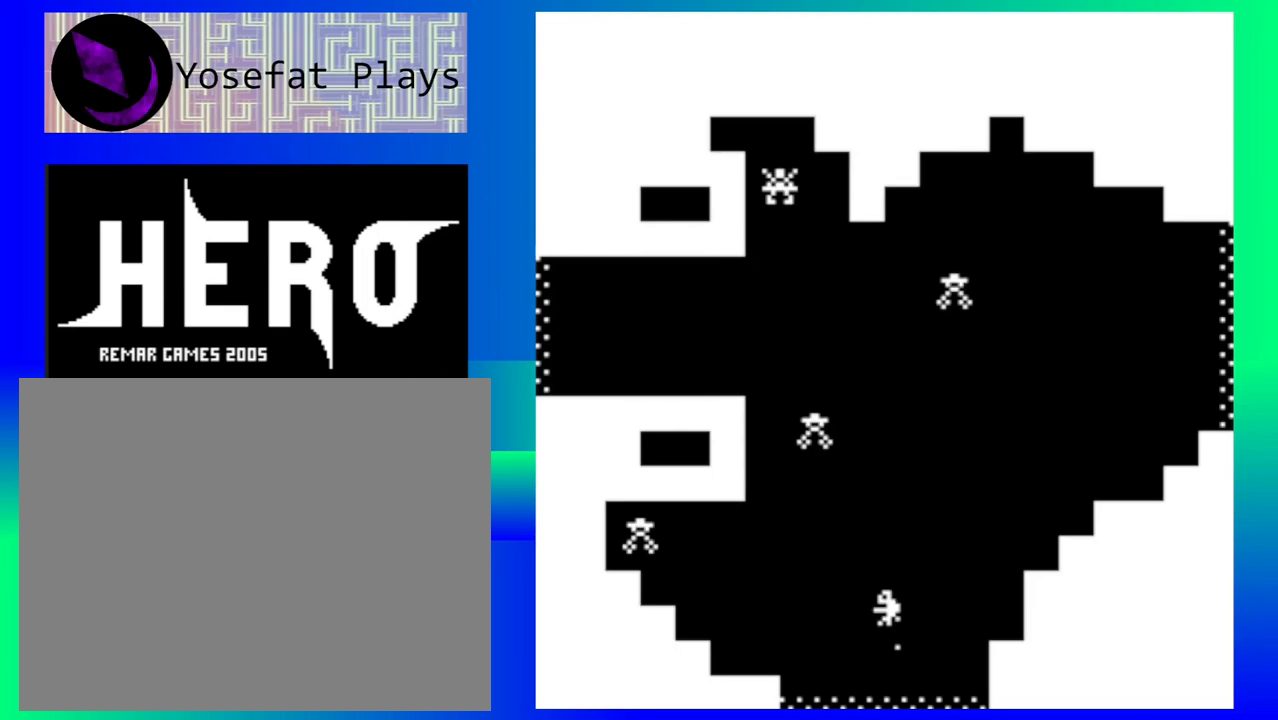
{"buttons": [], "left_stick": "right", "events": [[33, "left_stick", "right"]]}
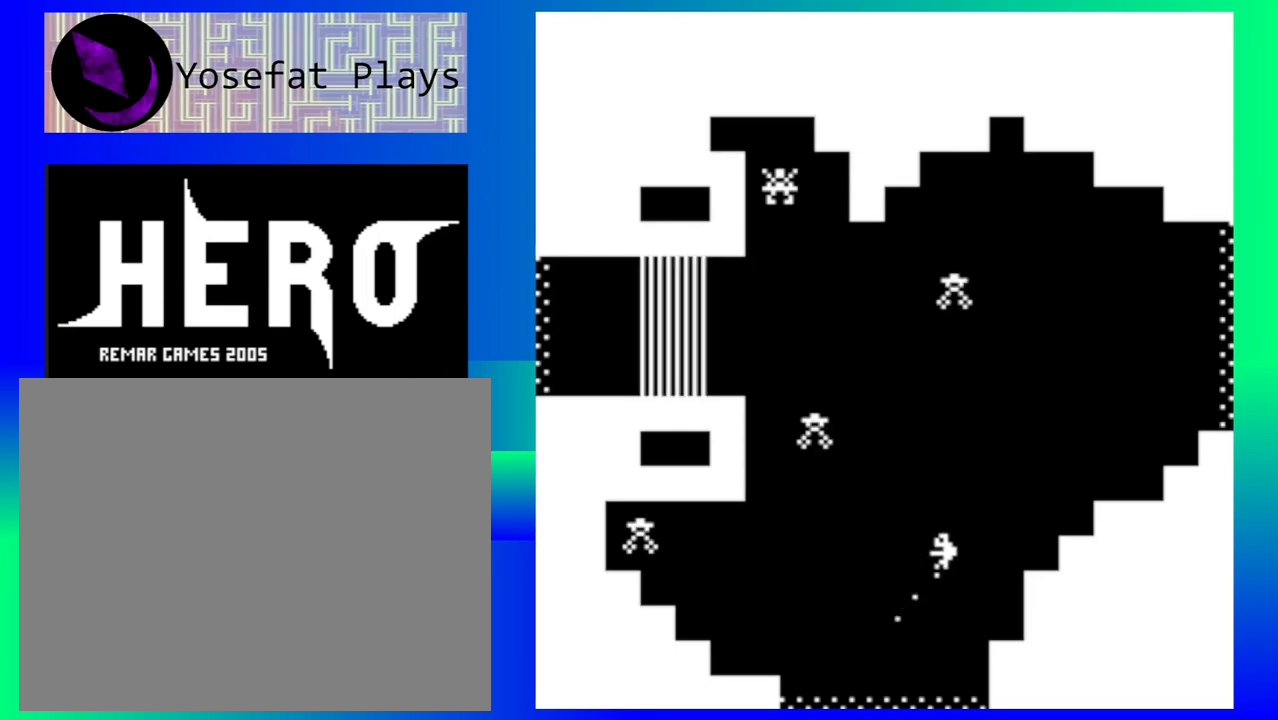
{"buttons": ["Y"], "left_stick": "right", "events": [[300, "Y", "down"], [350, "Y", "up"], [467, "Y", "down"]]}
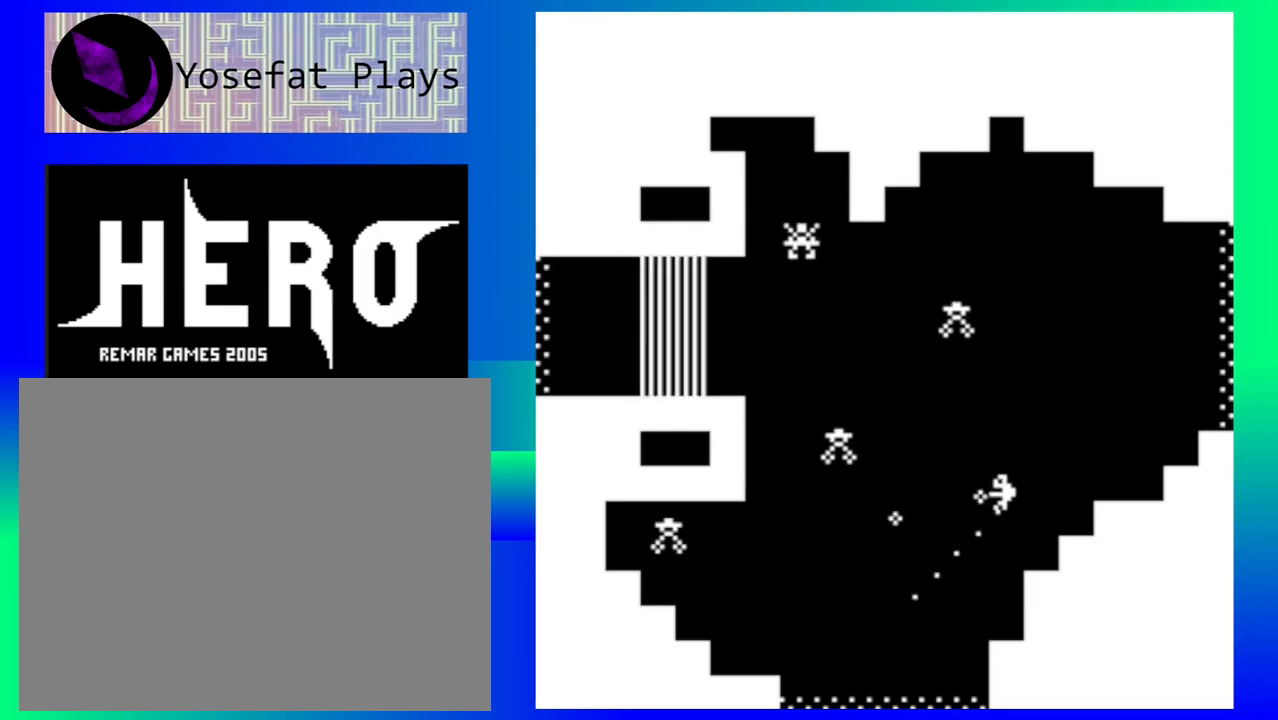
{"buttons": ["Y"], "left_stick": "right", "events": [[50, "Y", "up"], [133, "Y", "down"], [233, "Y", "up"], [300, "Y", "down"], [417, "Y", "up"], [483, "Y", "down"]]}
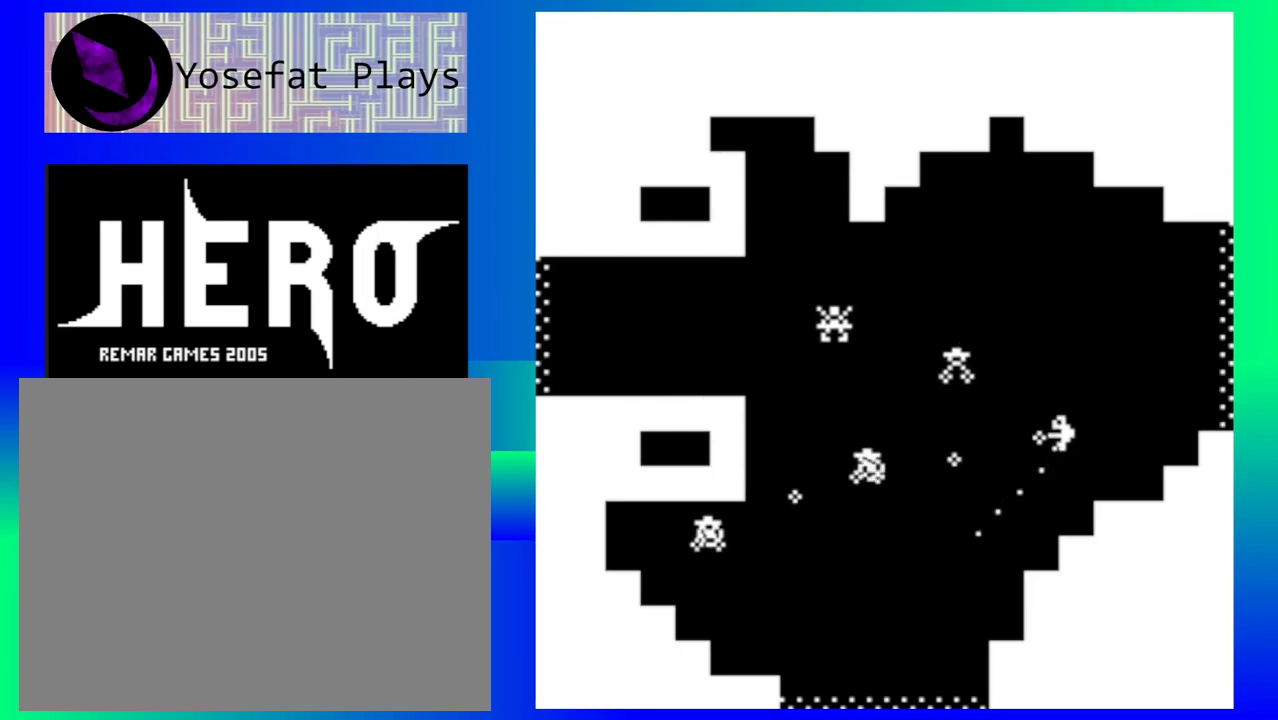
{"buttons": [], "left_stick": "right", "events": [[83, "Y", "up"], [167, "Y", "down"], [267, "Y", "up"], [333, "Y", "down"], [450, "Y", "up"]]}
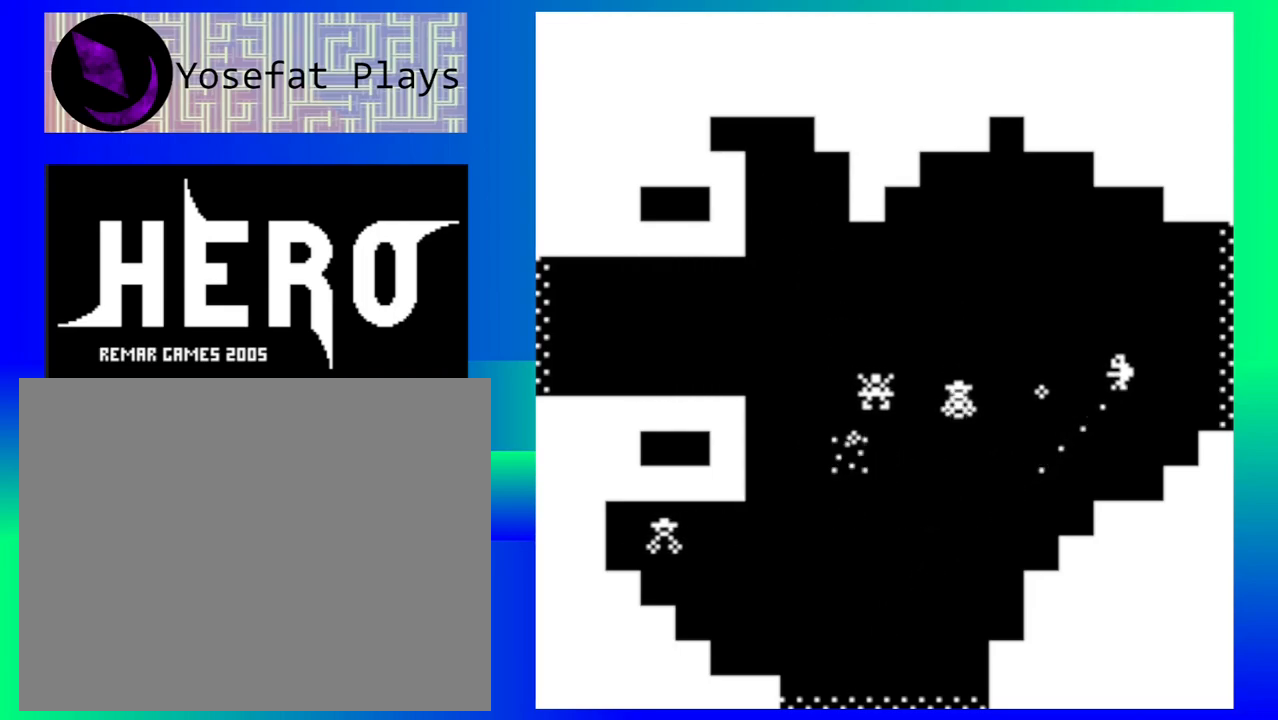
{"buttons": [], "left_stick": "down-right", "events": [[17, "Y", "down"], [117, "Y", "up"], [200, "Y", "down"], [300, "Y", "up"], [367, "Y", "down"], [400, "left_stick", "down-right"], [450, "Y", "up"]]}
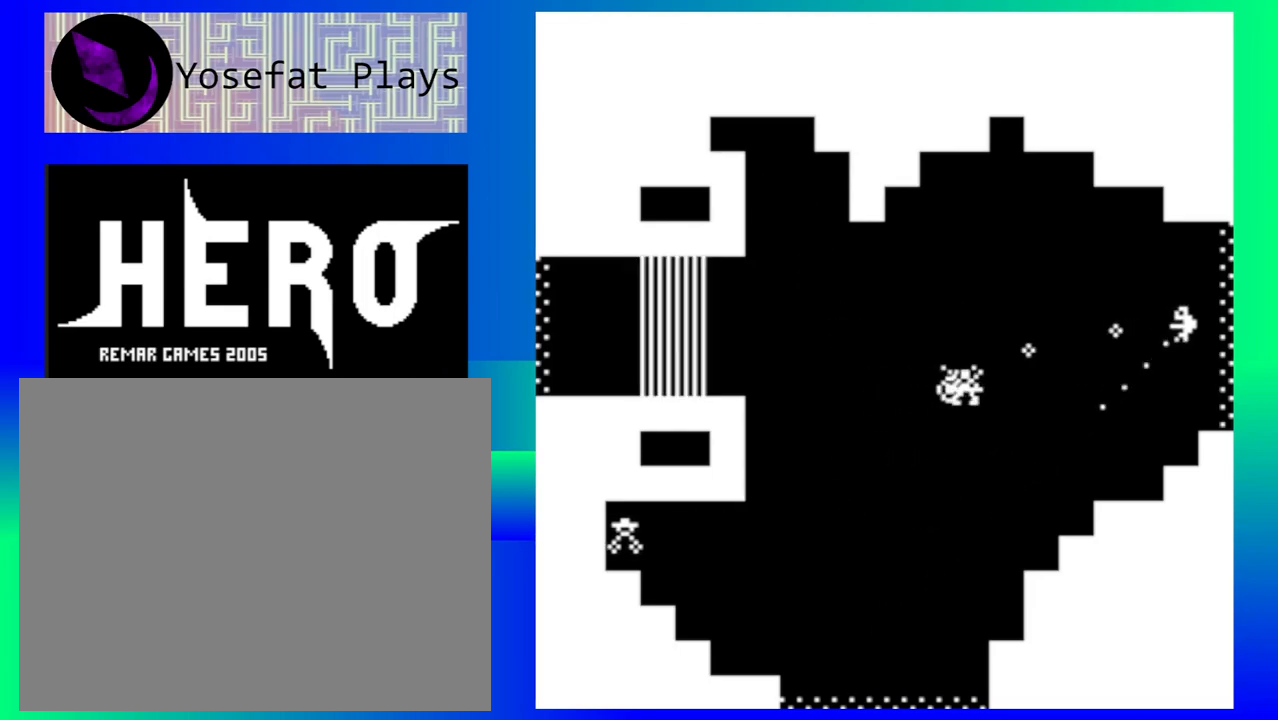
{"buttons": [], "left_stick": "down-right", "events": [[33, "Y", "down"], [100, "Y", "up"], [200, "Y", "down"], [283, "Y", "up"]]}
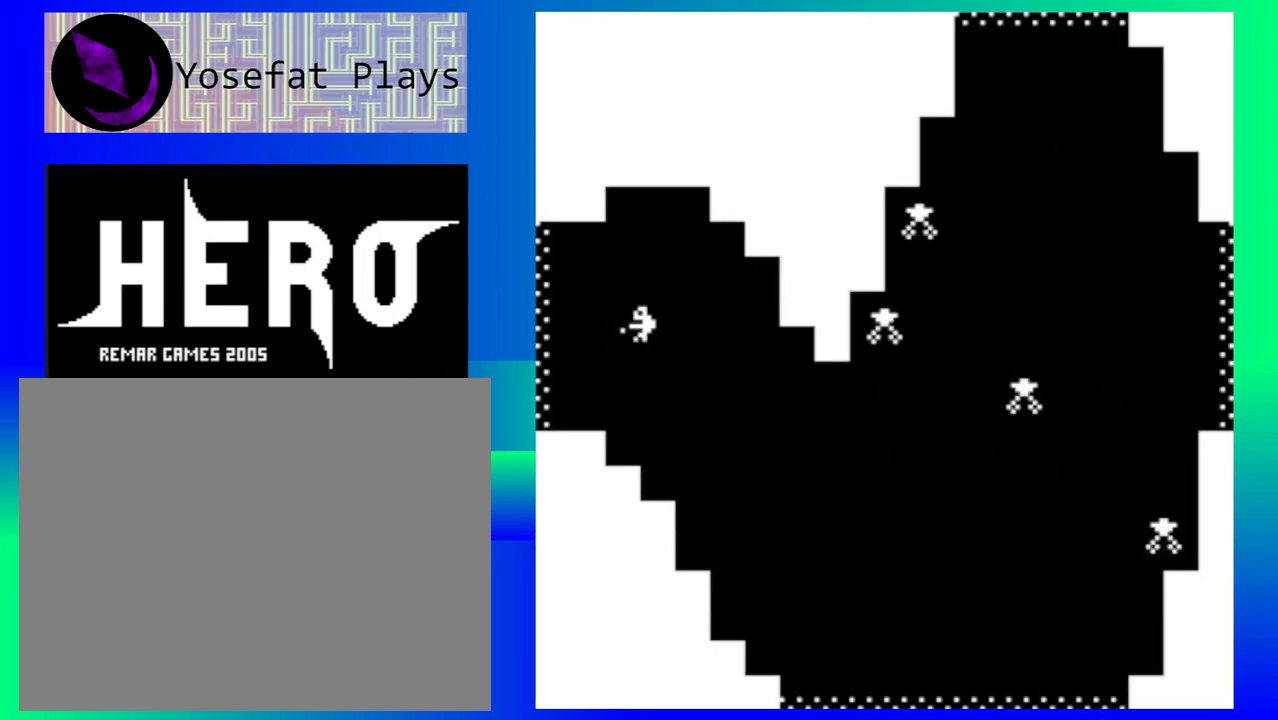
{"buttons": ["B"], "left_stick": "down-right", "events": [[67, "left_stick", "center"], [283, "left_stick", "down"], [350, "left_stick", "down-right"], [500, "B", "down"]]}
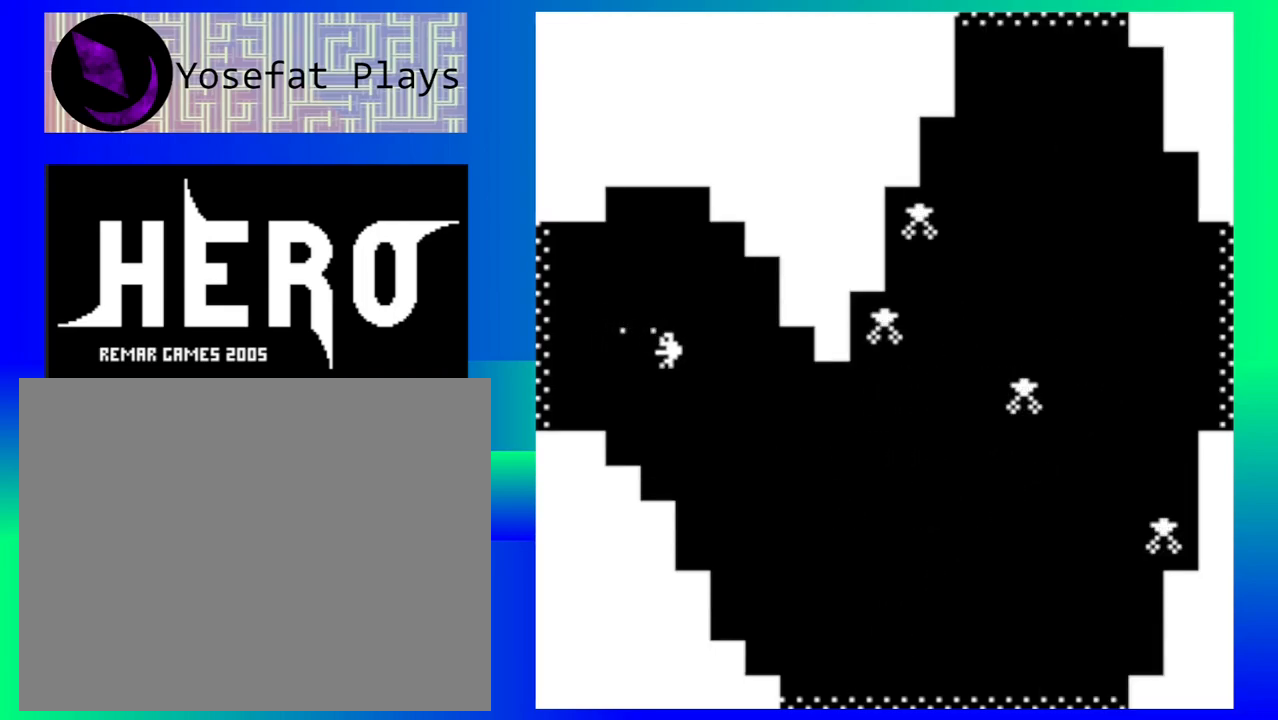
{"buttons": [], "left_stick": "down-right", "events": [[100, "B", "up"], [167, "B", "down"], [283, "B", "up"], [350, "B", "down"], [467, "B", "up"]]}
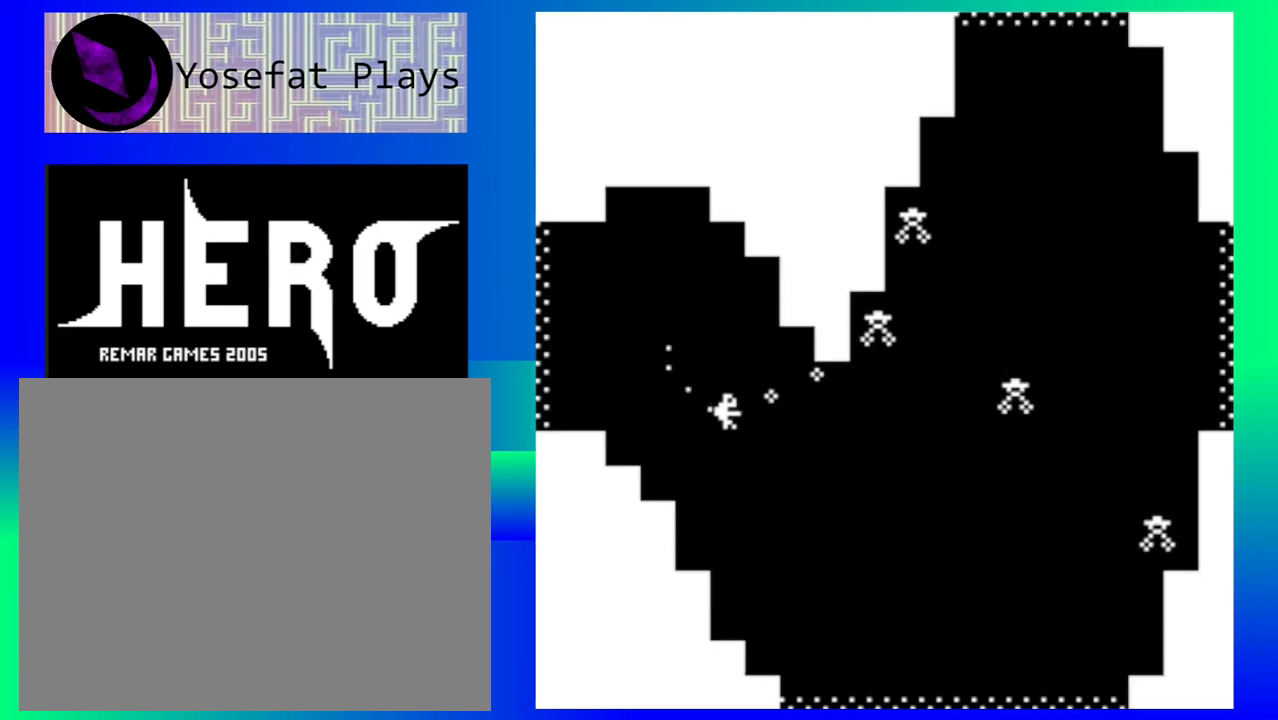
{"buttons": [], "left_stick": "down-right", "events": [[33, "B", "down"], [133, "B", "up"], [217, "B", "down"], [300, "B", "up"], [383, "B", "down"], [467, "B", "up"]]}